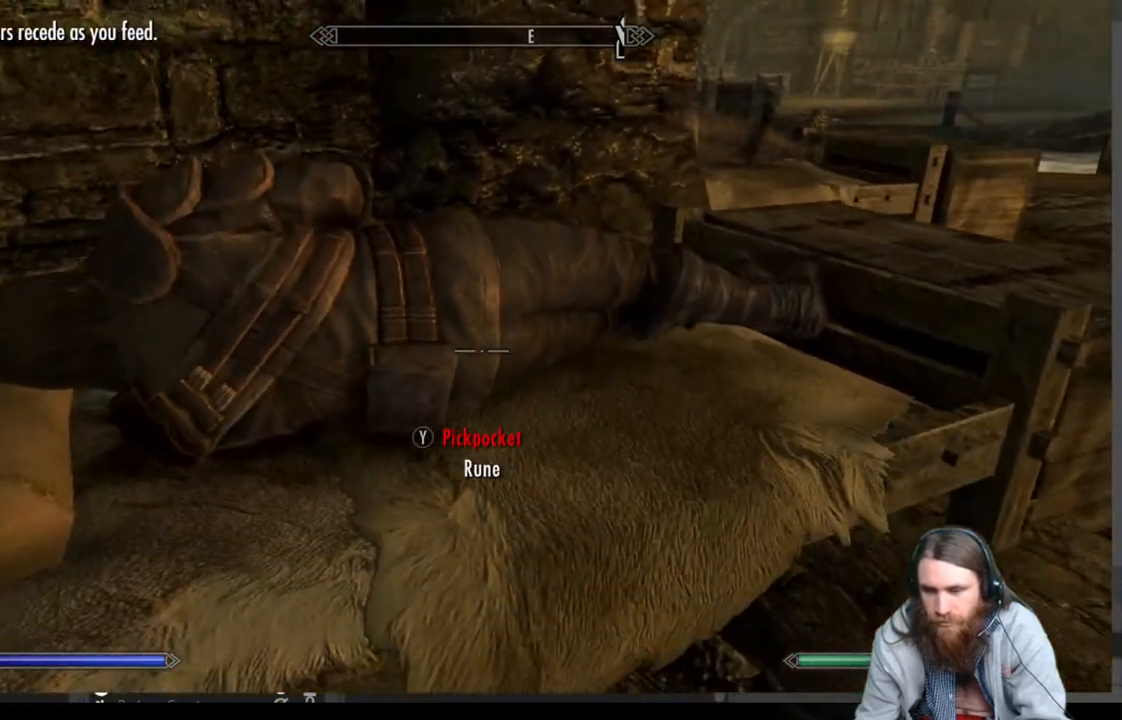
Gameplay with a controller (Xbox layout); each line is a JSON object with the inputs held at the frame after it. "events" lists button and stick changes between this image and that frame as [ms after this image, input, new state], when the widget could be followed in between.
{"buttons": [], "left_stick": "center", "right_stick": "center", "events": [[333, "Y", "down"], [467, "Y", "up"]]}
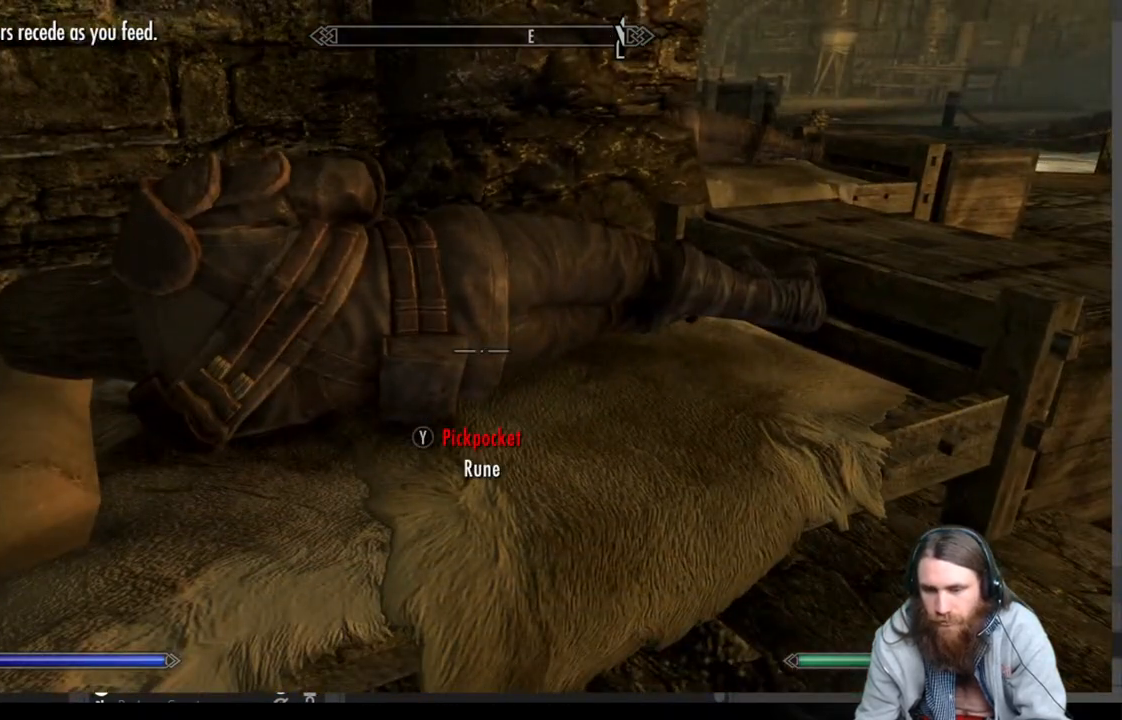
{"buttons": ["A"], "left_stick": "center", "right_stick": "center", "events": [[250, "DPAD_RIGHT", "down"], [383, "DPAD_RIGHT", "up"], [467, "A", "down"]]}
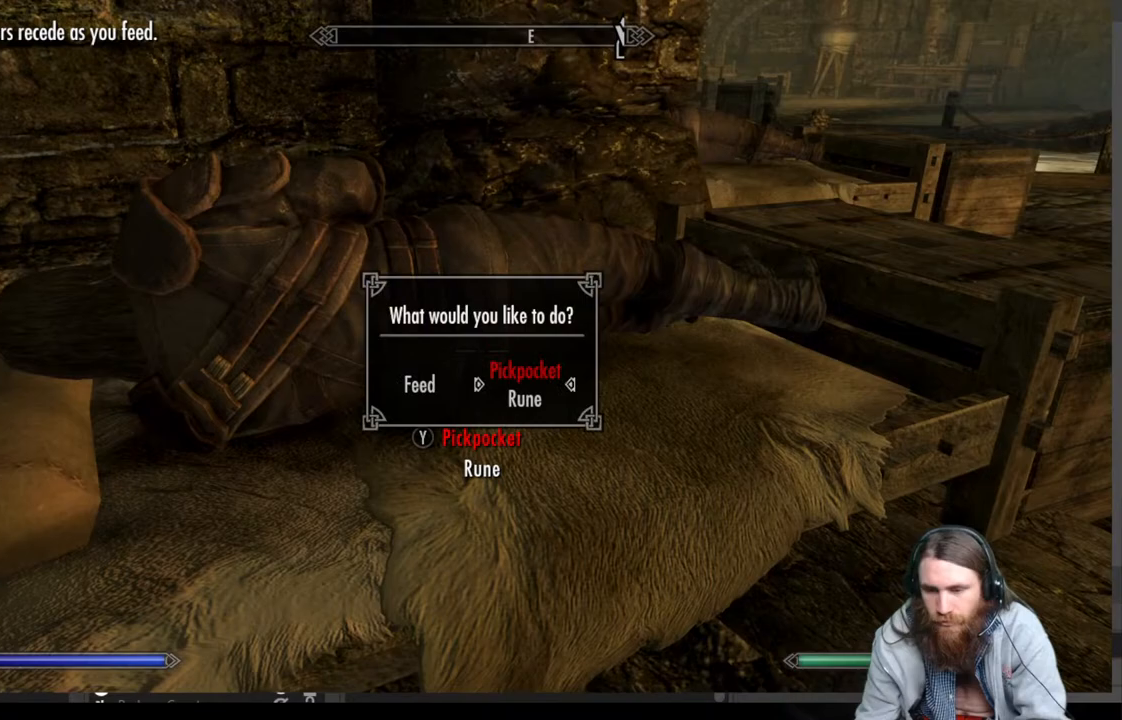
{"buttons": [], "left_stick": "center", "right_stick": "center", "events": [[50, "A", "up"]]}
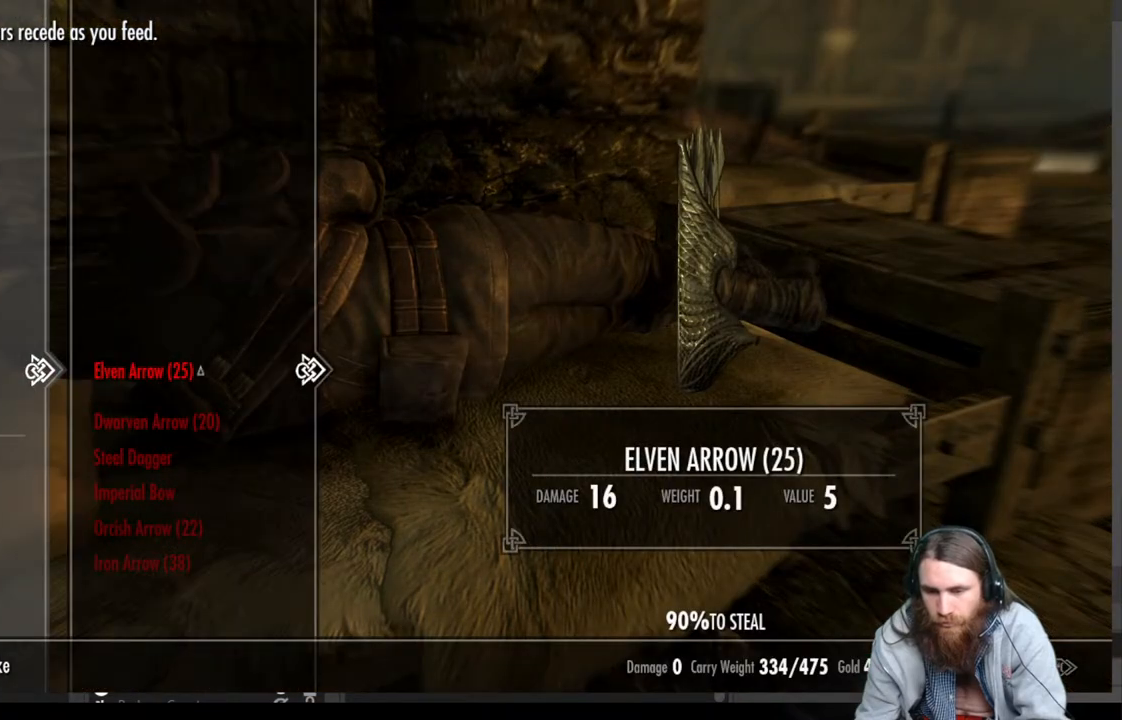
{"buttons": [], "left_stick": "center", "right_stick": "center", "events": [[300, "DPAD_DOWN", "down"], [417, "DPAD_DOWN", "up"]]}
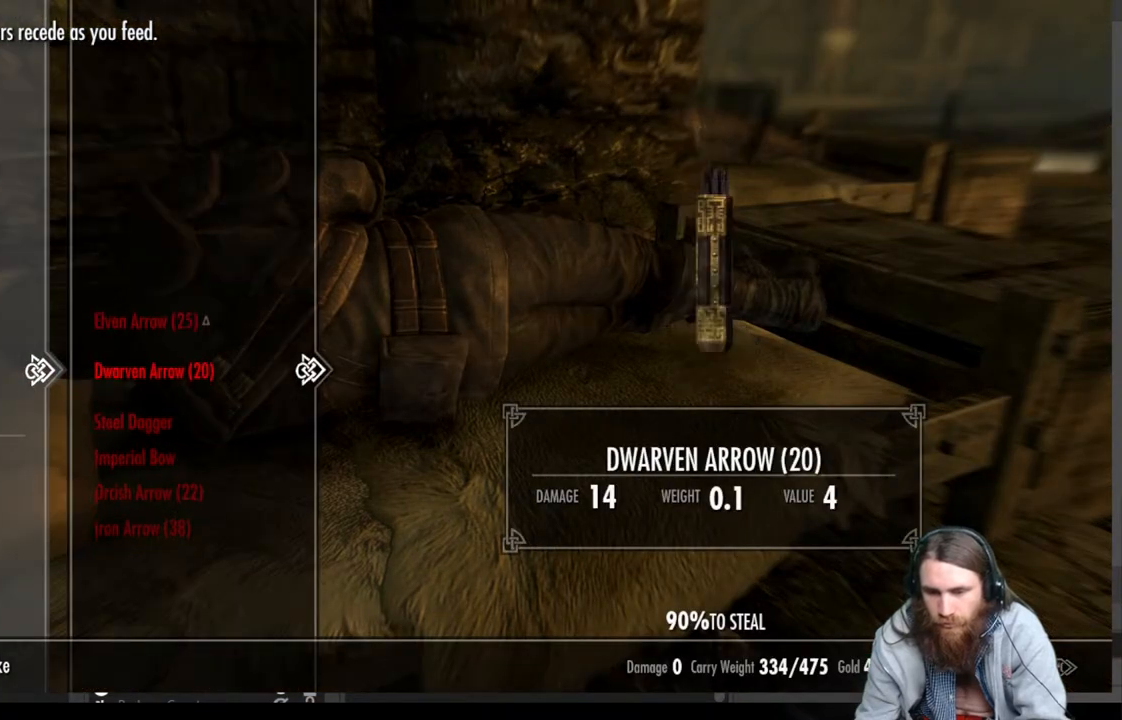
{"buttons": [], "left_stick": "center", "right_stick": "center", "events": [[17, "DPAD_DOWN", "down"], [100, "DPAD_DOWN", "up"], [217, "DPAD_DOWN", "down"], [333, "DPAD_DOWN", "up"]]}
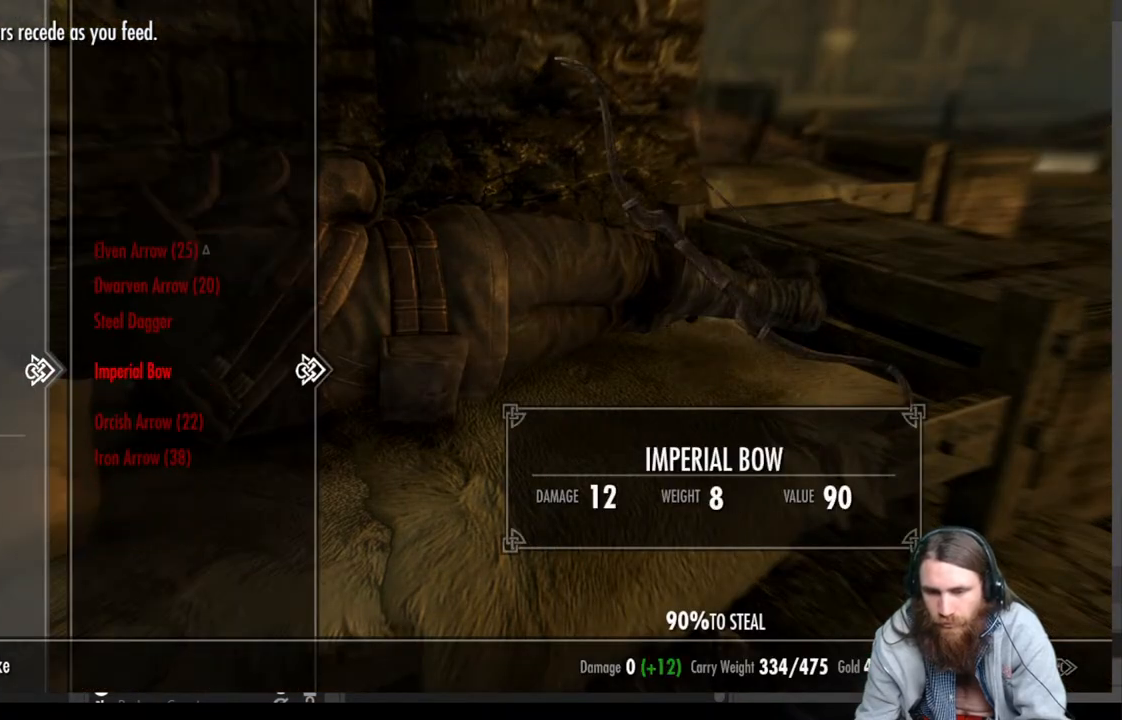
{"buttons": ["B"], "left_stick": "center", "right_stick": "center", "events": [[450, "B", "down"]]}
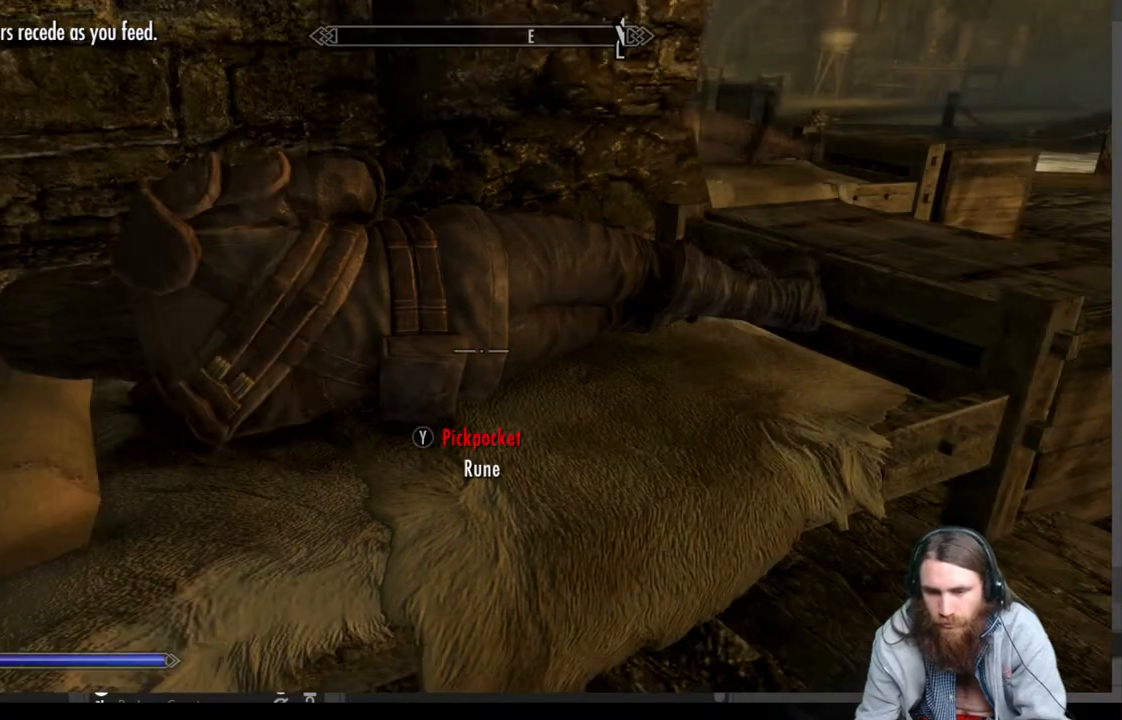
{"buttons": [], "left_stick": "center", "right_stick": "right", "events": [[117, "B", "up"], [350, "right_stick", "right"]]}
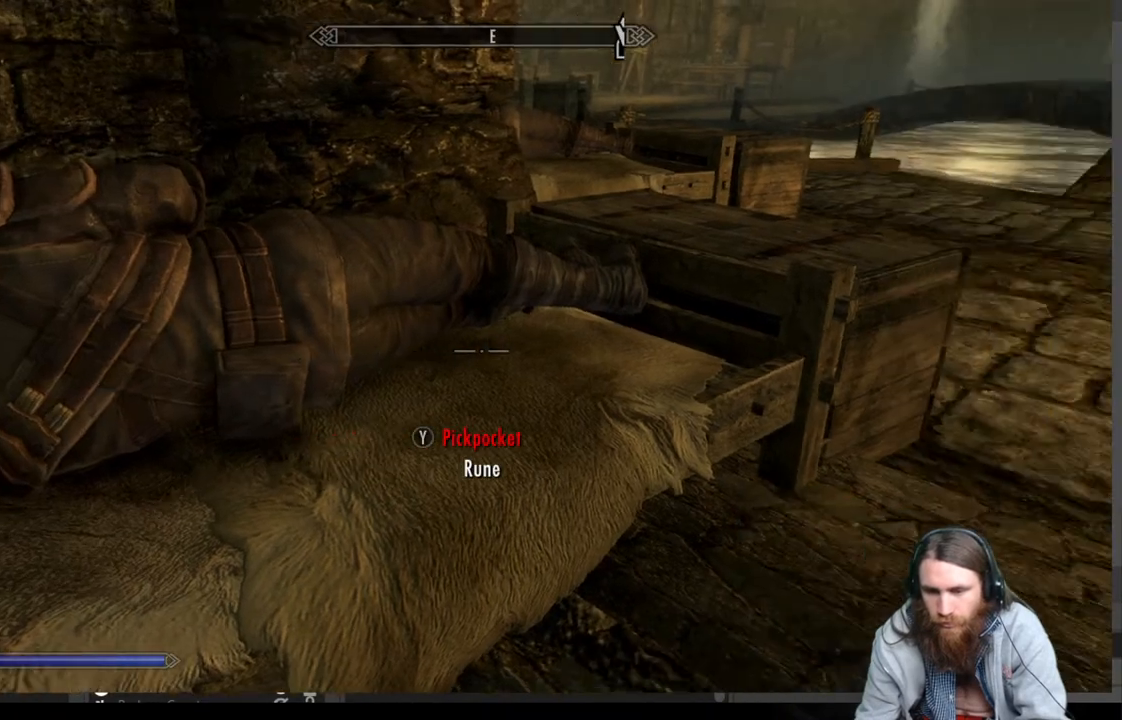
{"buttons": [], "left_stick": "up-left", "right_stick": "center", "events": [[233, "right_stick", "center"], [383, "L3", "down"], [433, "left_stick", "up-left"], [483, "L3", "up"]]}
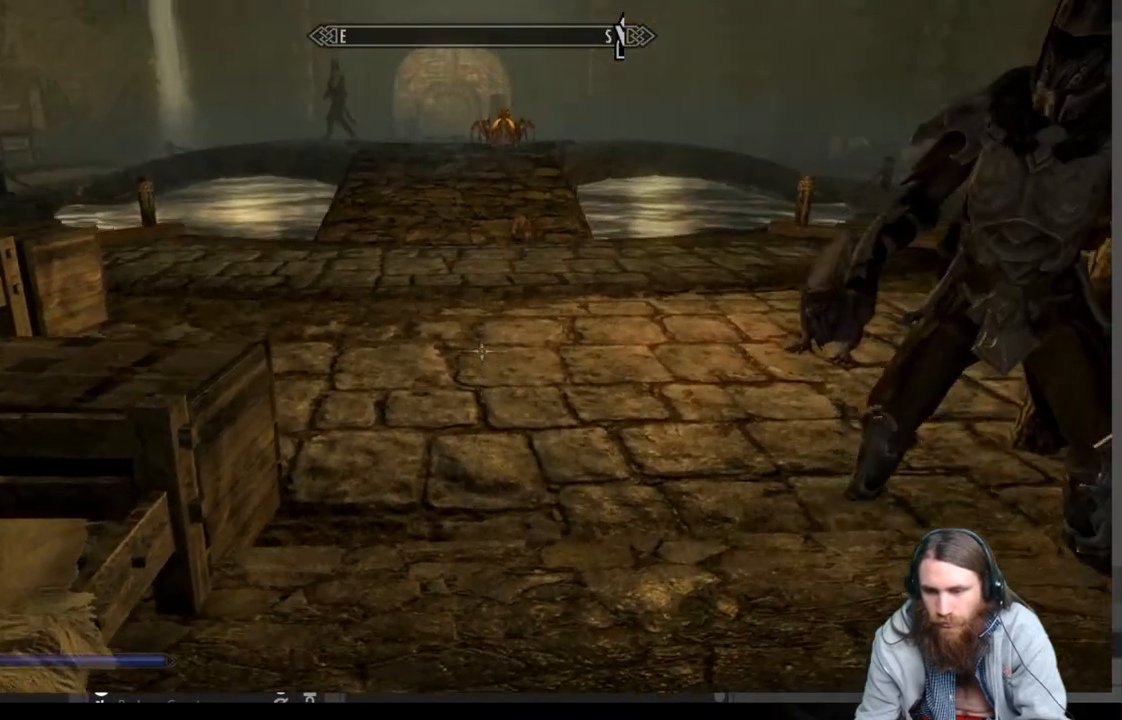
{"buttons": [], "left_stick": "up", "right_stick": "right", "events": [[17, "left_stick", "up"], [383, "right_stick", "right"]]}
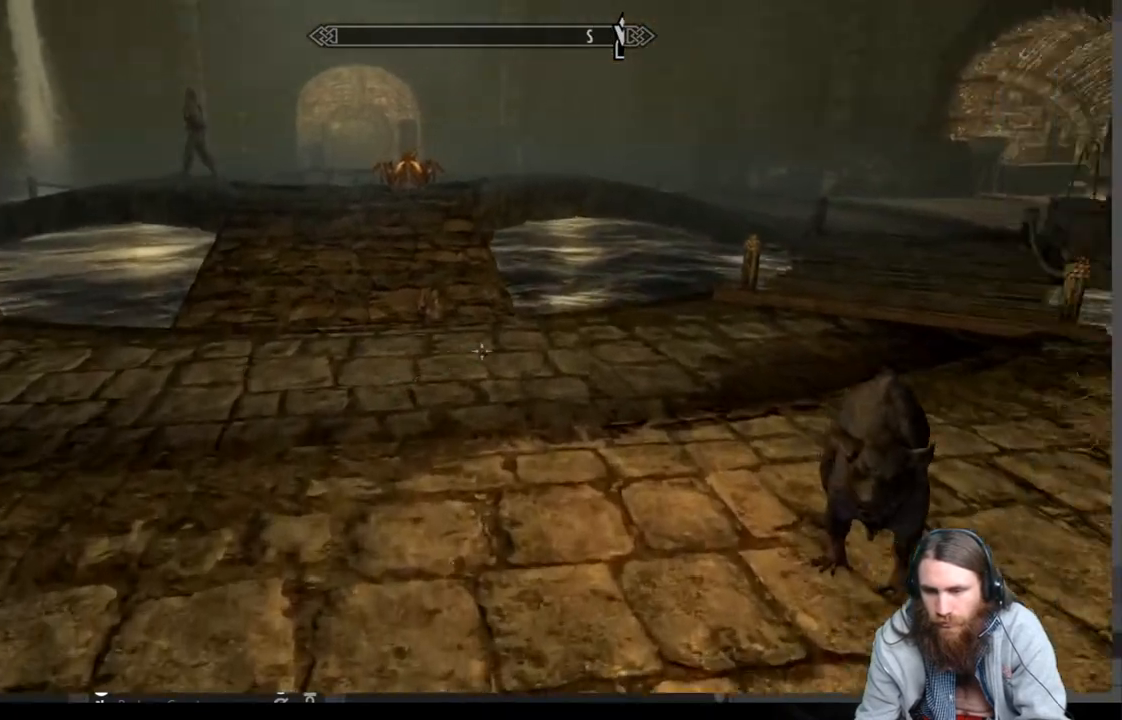
{"buttons": [], "left_stick": "up", "right_stick": "center", "events": [[67, "right_stick", "center"], [233, "right_stick", "right"], [417, "right_stick", "center"]]}
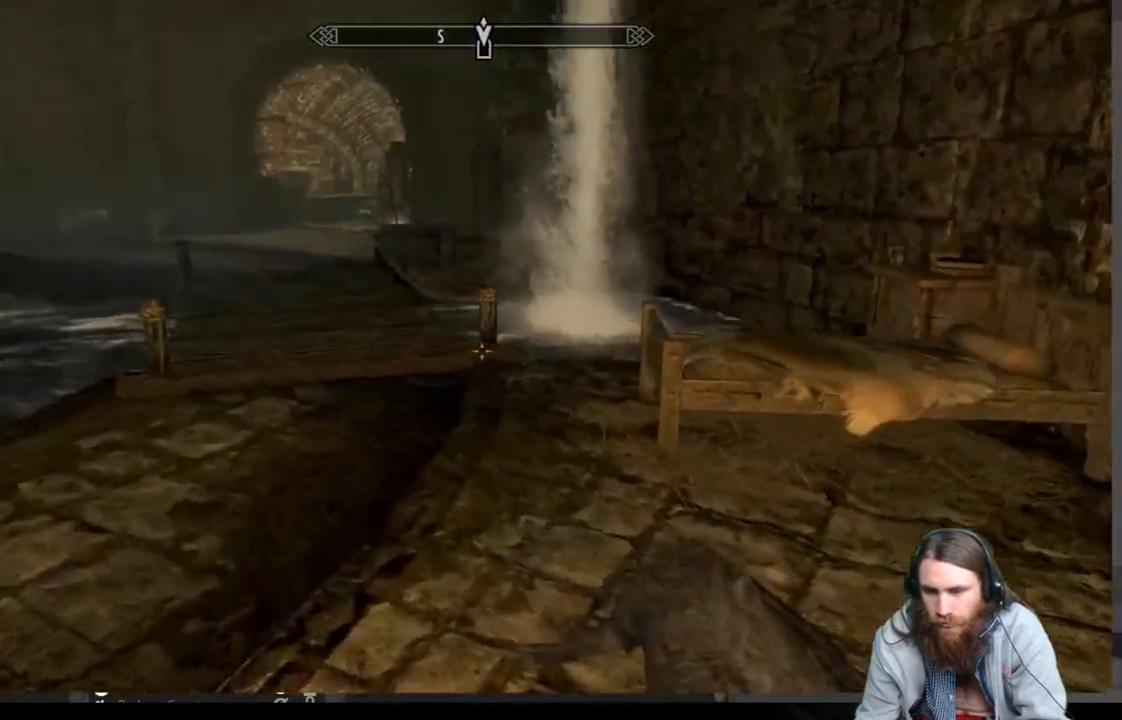
{"buttons": ["A"], "left_stick": "up", "right_stick": "center", "events": [[433, "A", "down"]]}
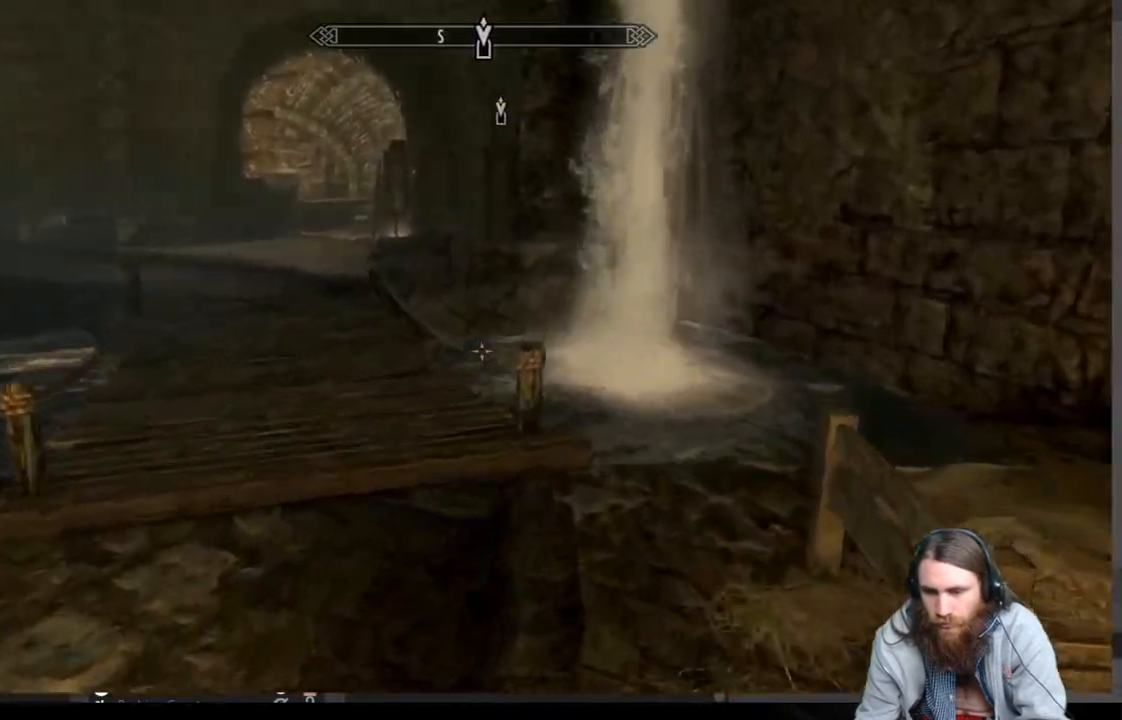
{"buttons": [], "left_stick": "up-right", "right_stick": "center", "events": [[17, "A", "up"], [117, "R2", "down"], [333, "R2", "up"], [500, "left_stick", "up-right"]]}
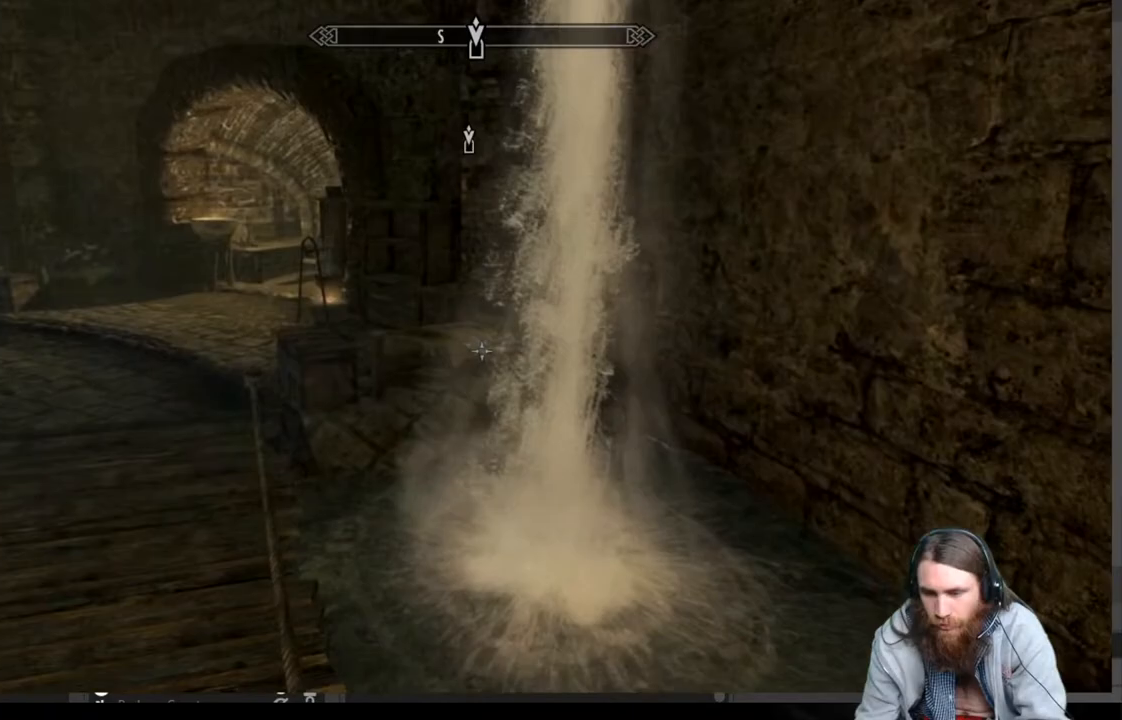
{"buttons": ["R2"], "left_stick": "right", "right_stick": "left", "events": [[50, "right_stick", "down-left"], [367, "left_stick", "right"], [433, "R2", "down"], [433, "right_stick", "left"]]}
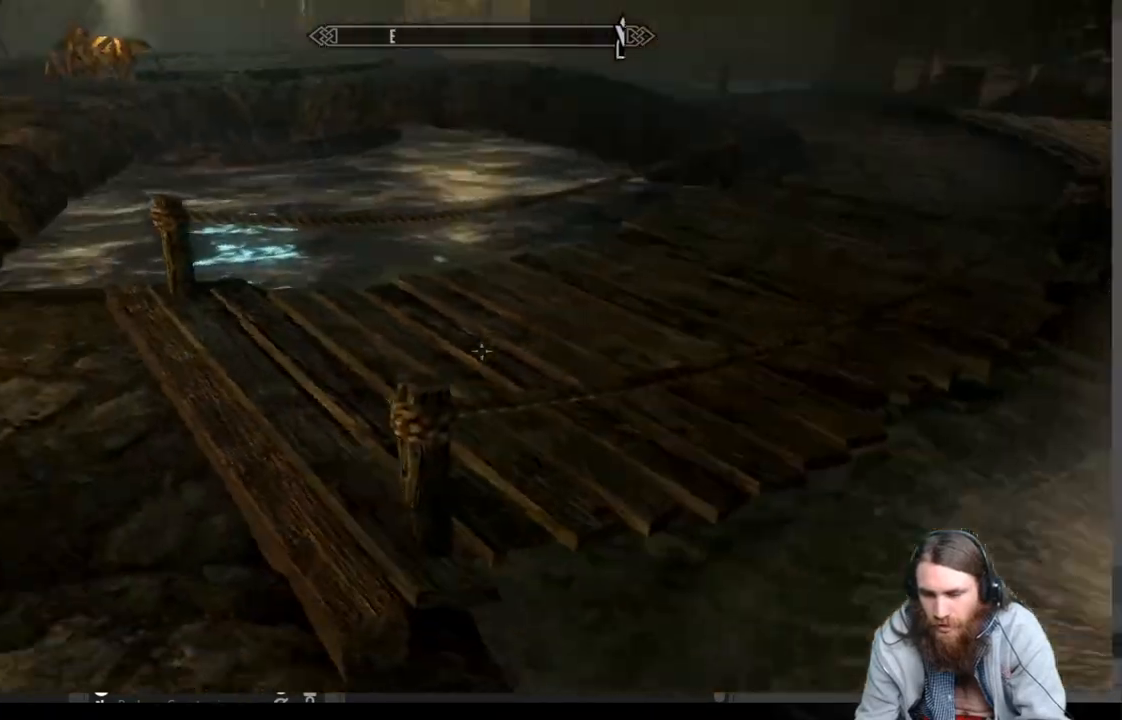
{"buttons": [], "left_stick": "down-right", "right_stick": "center", "events": [[17, "left_stick", "down-right"], [83, "R2", "up"], [350, "right_stick", "center"]]}
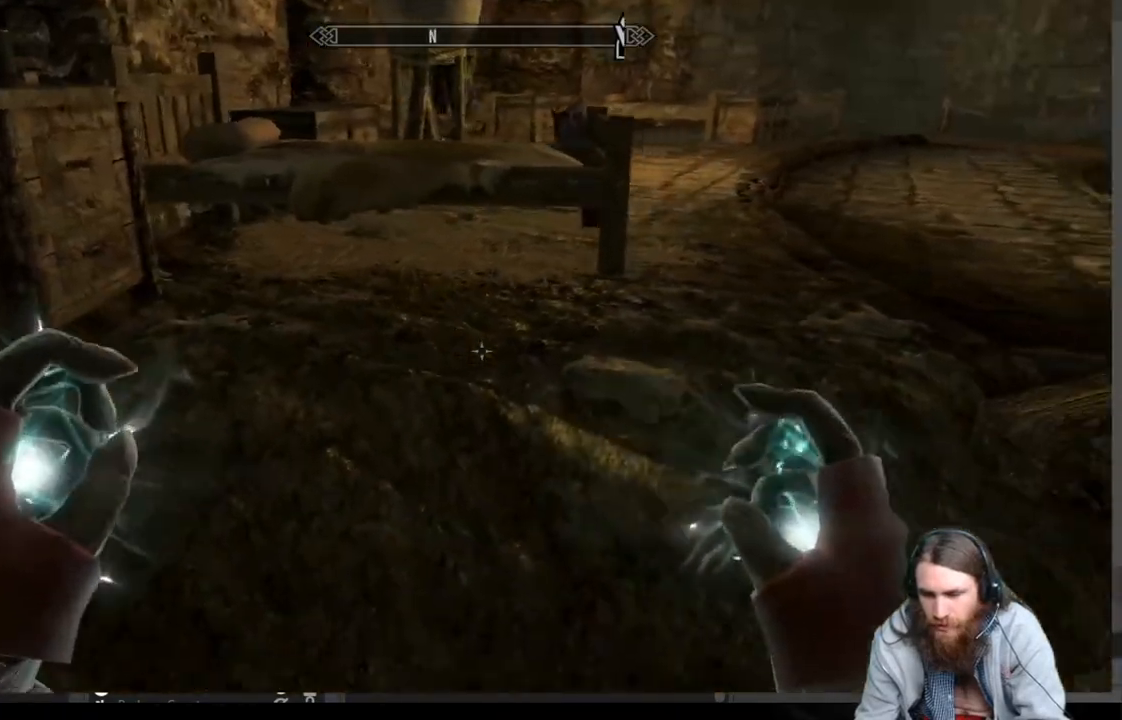
{"buttons": ["R2"], "left_stick": "center", "right_stick": "center", "events": [[33, "R2", "down"], [117, "left_stick", "center"]]}
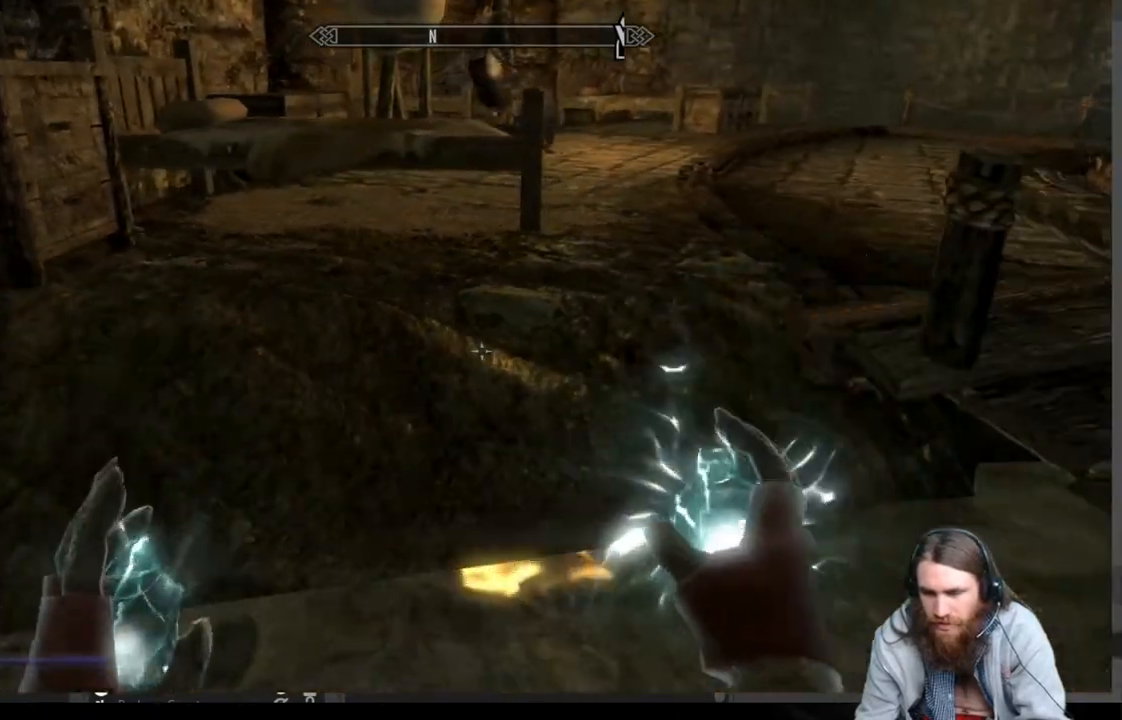
{"buttons": ["L2"], "left_stick": "center", "right_stick": "center", "events": [[333, "R2", "up"], [483, "L2", "down"]]}
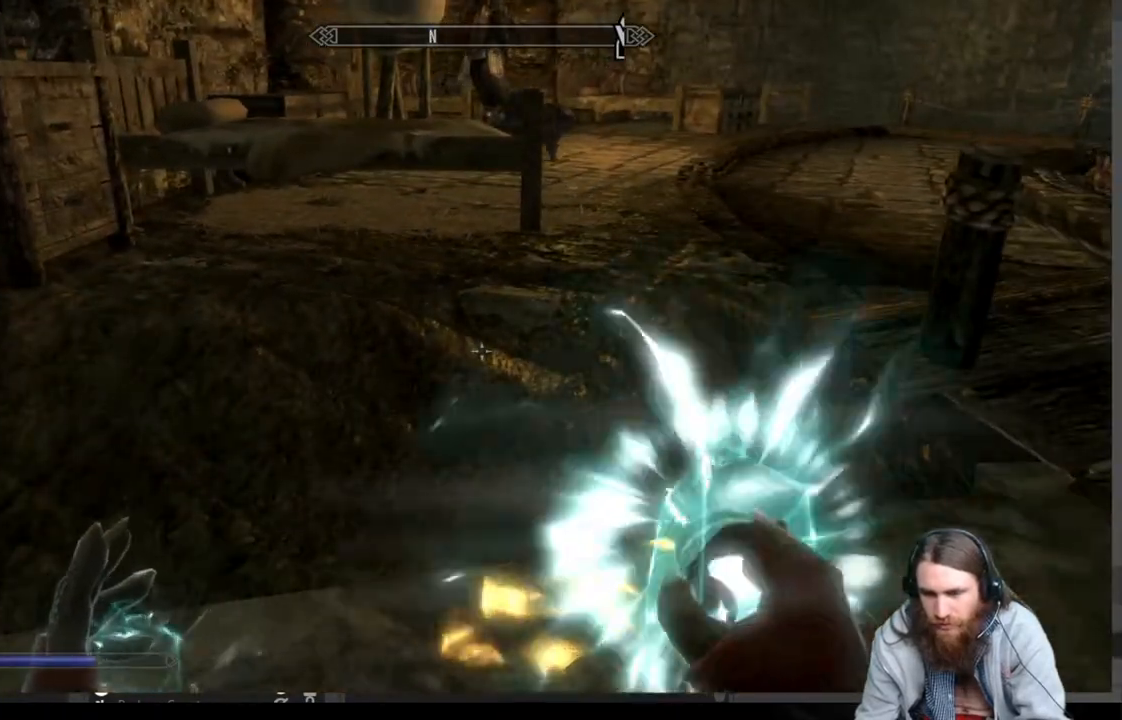
{"buttons": ["L2"], "left_stick": "center", "right_stick": "center", "events": []}
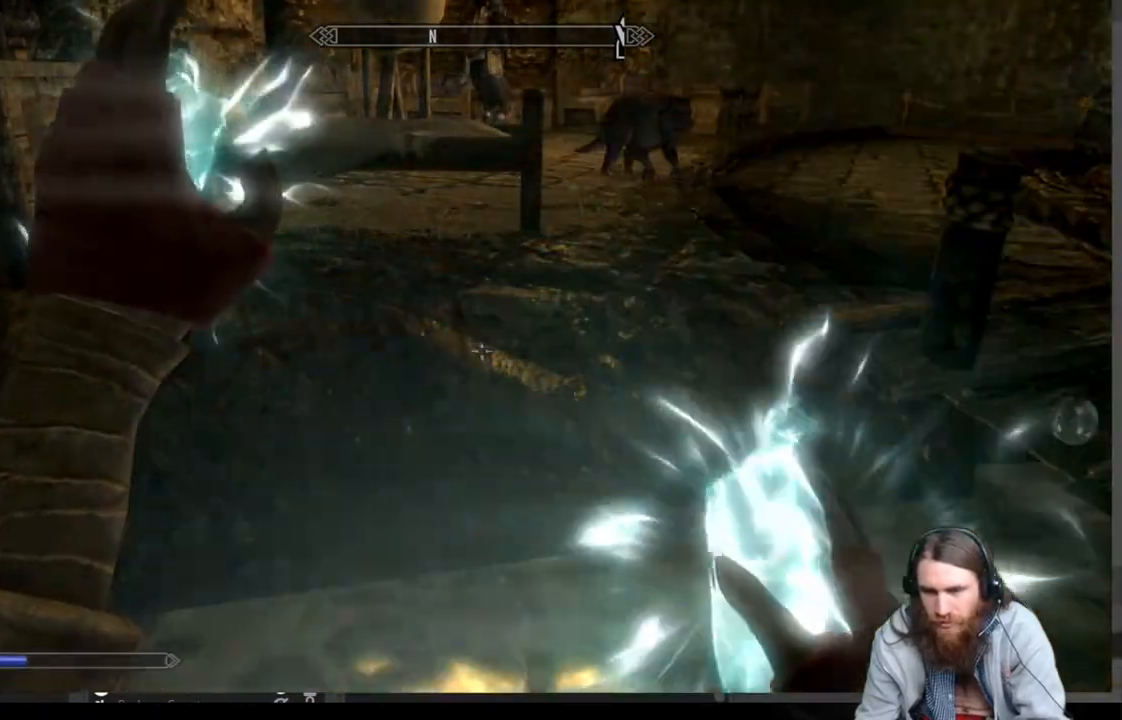
{"buttons": ["R2"], "left_stick": "center", "right_stick": "center", "events": [[133, "L2", "up"], [350, "R2", "down"]]}
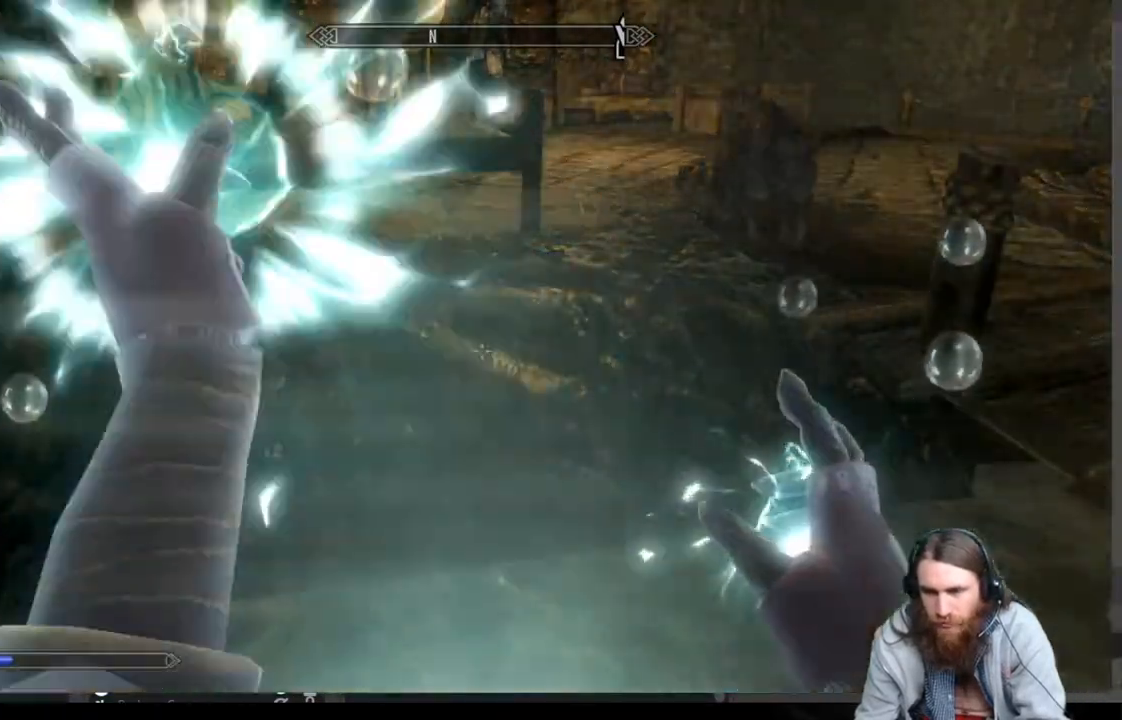
{"buttons": ["R2"], "left_stick": "center", "right_stick": "center", "events": []}
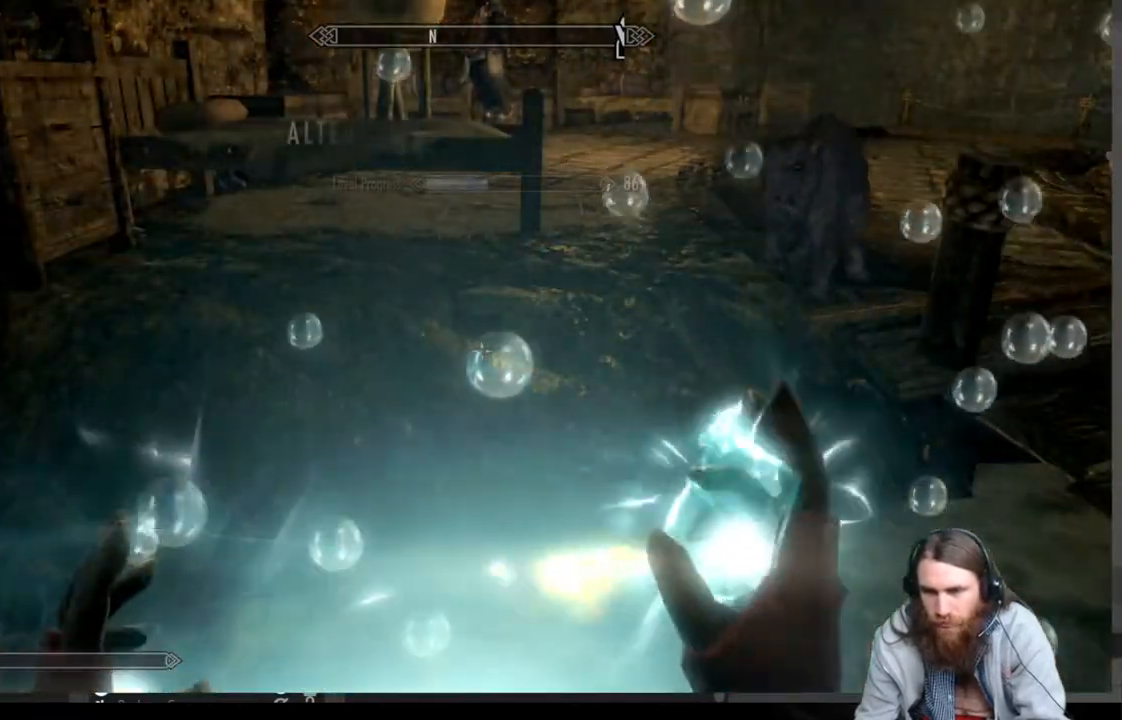
{"buttons": [], "left_stick": "up-left", "right_stick": "center", "events": [[83, "R2", "up"], [383, "left_stick", "up-left"]]}
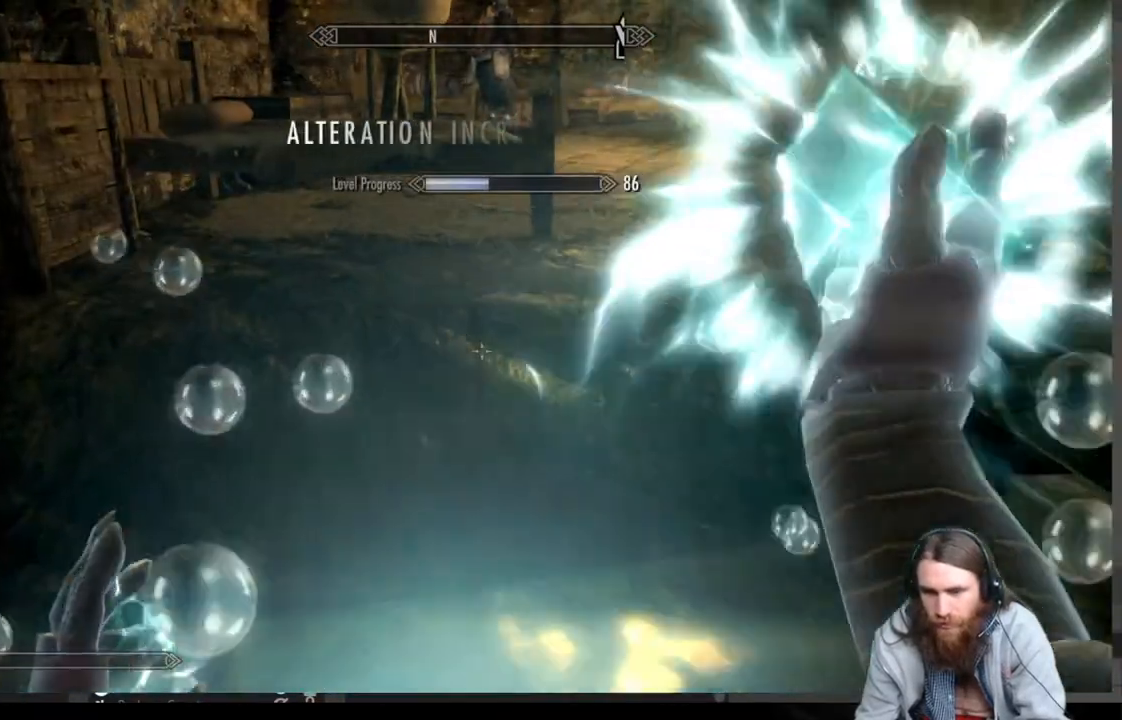
{"buttons": [], "left_stick": "up", "right_stick": "center", "events": [[33, "left_stick", "up"], [150, "right_stick", "down"], [417, "right_stick", "center"]]}
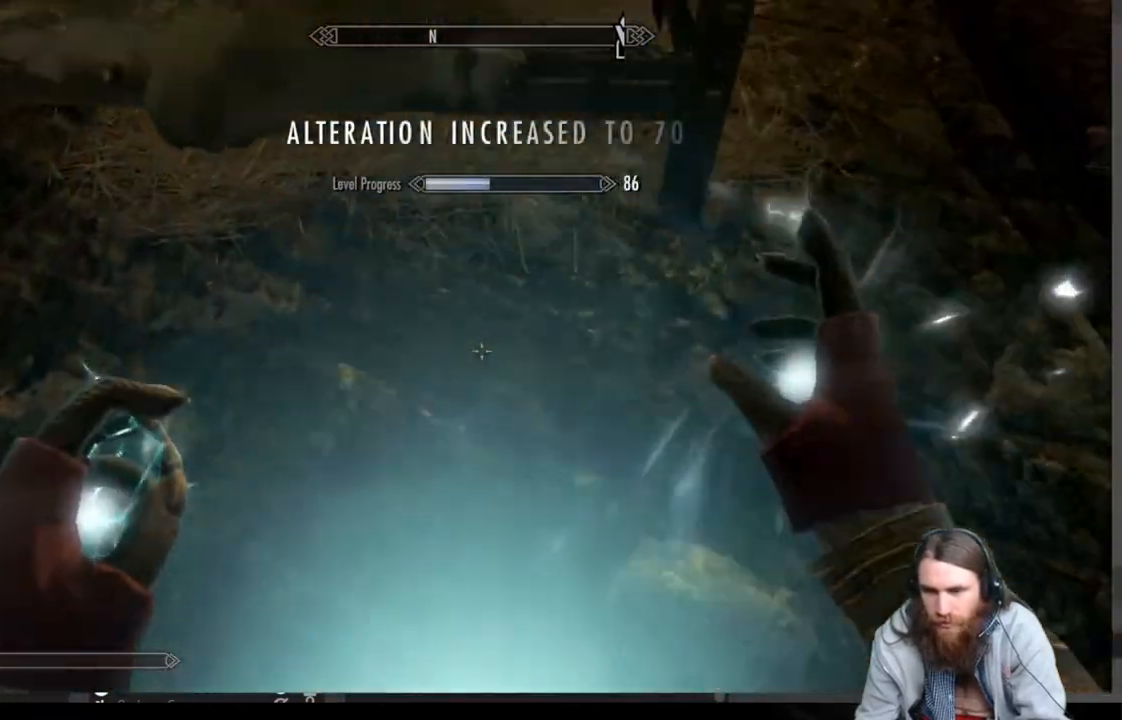
{"buttons": [], "left_stick": "center", "right_stick": "center", "events": [[233, "Y", "down"], [233, "left_stick", "center"], [383, "Y", "up"]]}
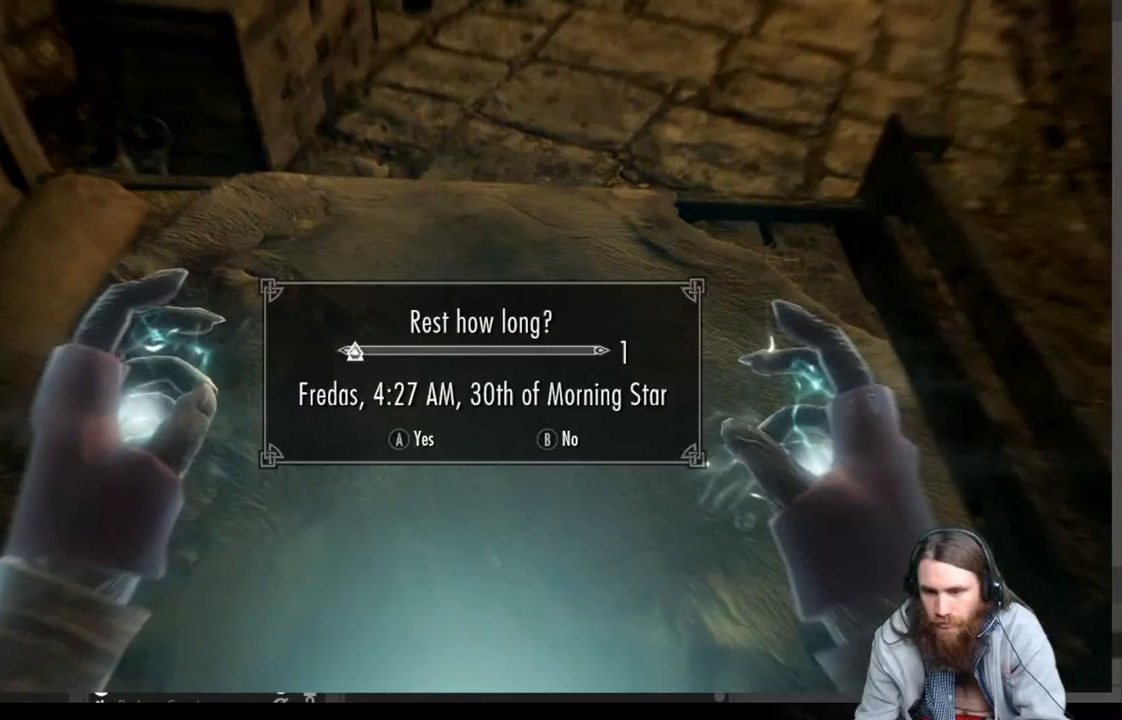
{"buttons": ["A", "X"], "left_stick": "center", "right_stick": "center", "events": [[500, "A", "down"], [500, "X", "down"]]}
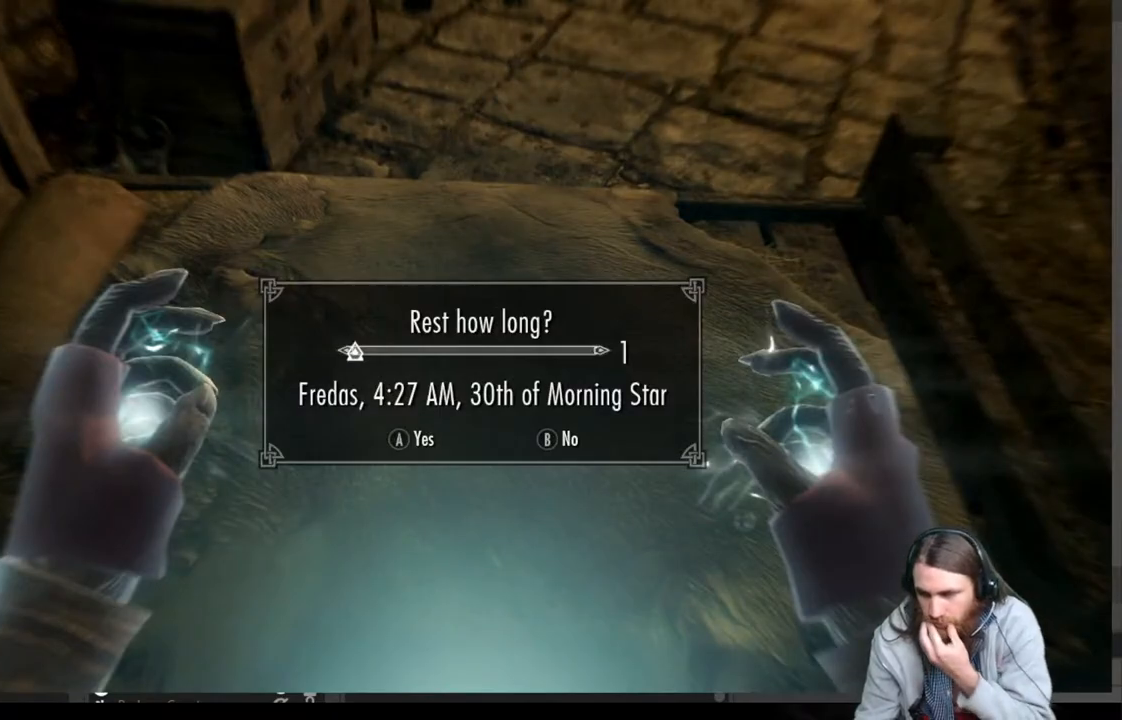
{"buttons": [], "left_stick": "center", "right_stick": "center", "events": [[33, "X", "up"], [133, "A", "up"]]}
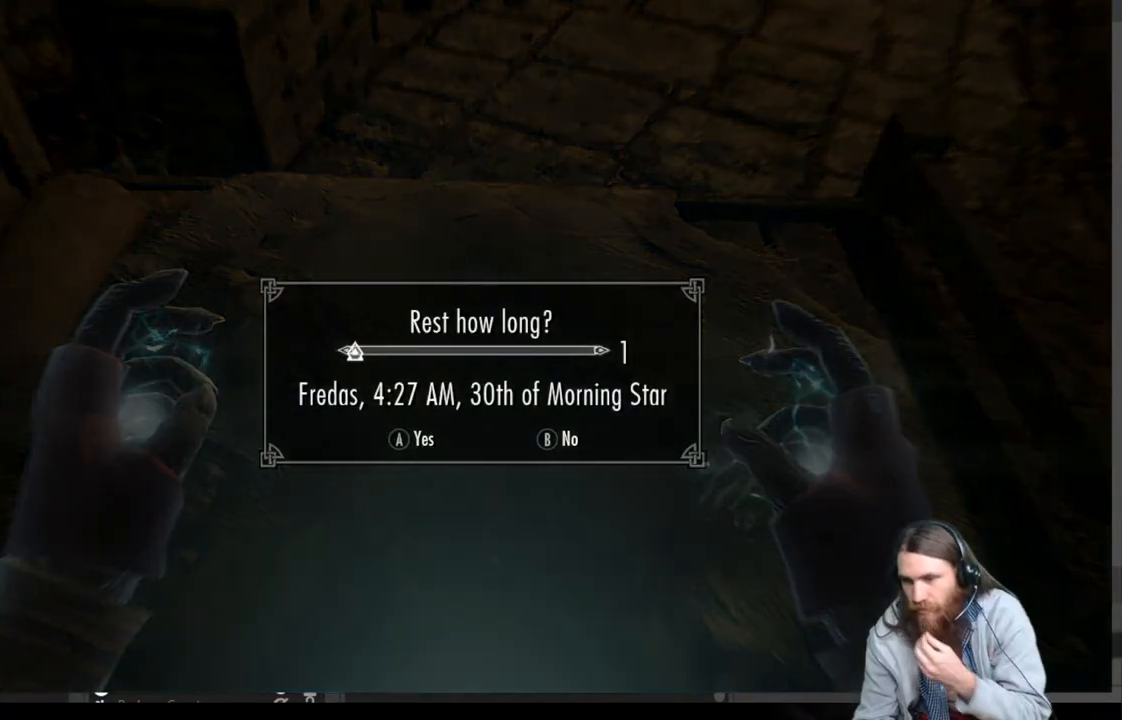
{"buttons": [], "left_stick": "center", "right_stick": "center", "events": []}
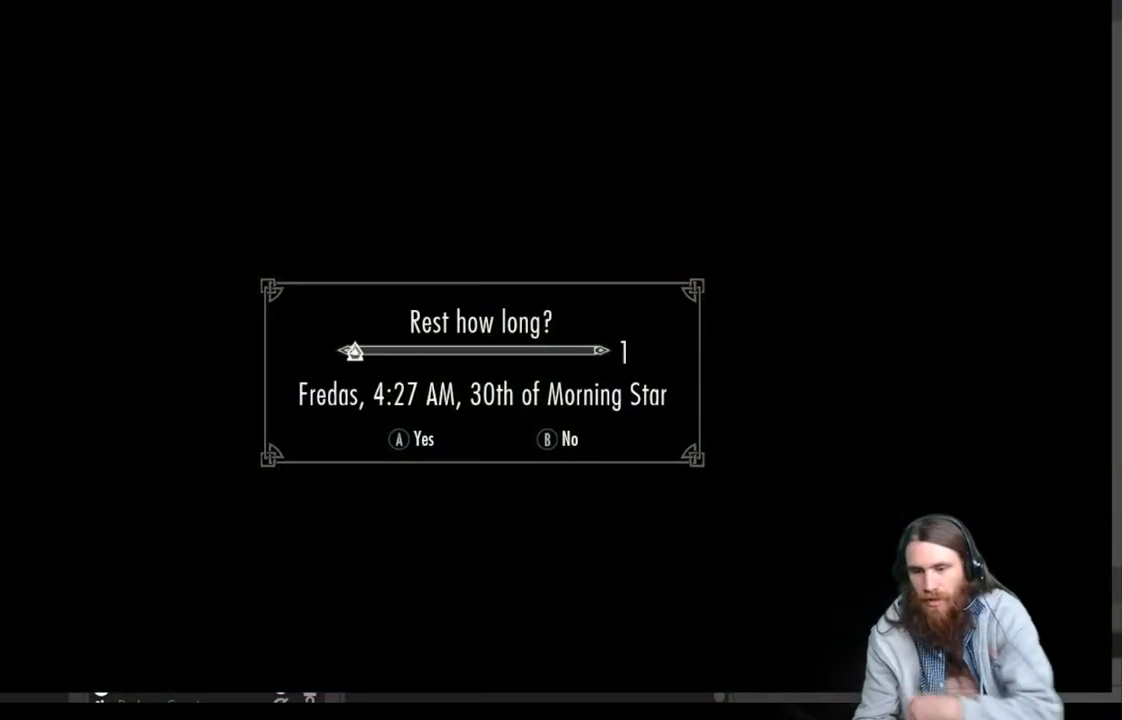
{"buttons": [], "left_stick": "center", "right_stick": "center", "events": []}
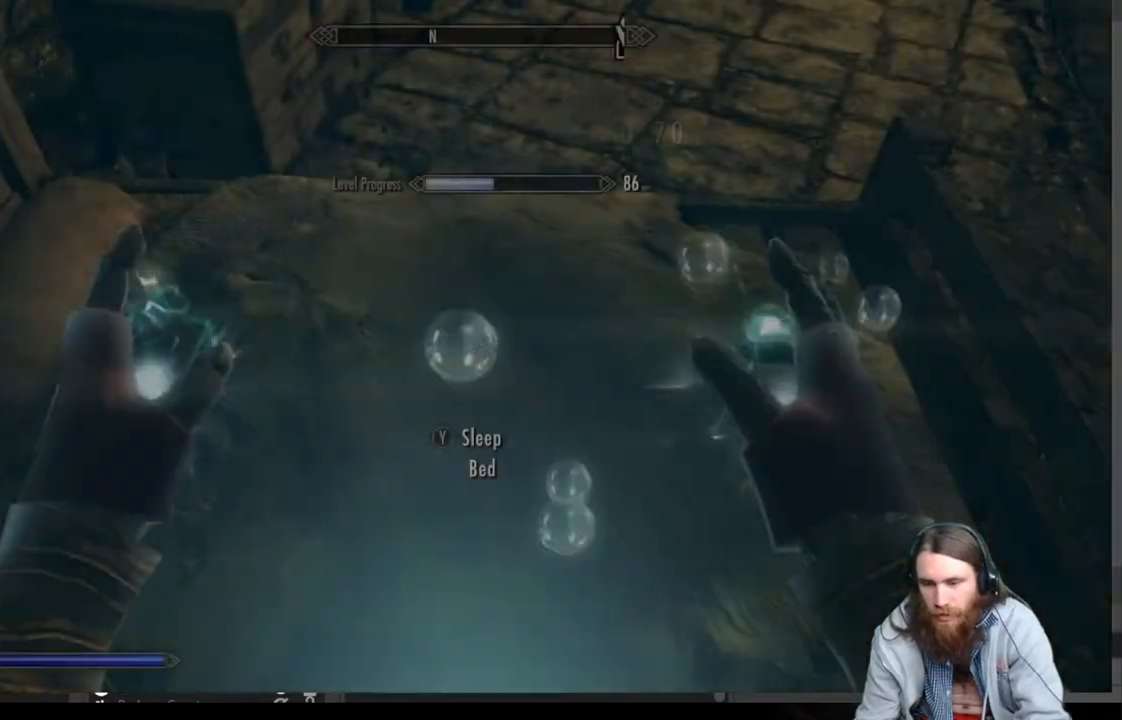
{"buttons": [], "left_stick": "down", "right_stick": "center", "events": [[233, "left_stick", "right"], [317, "left_stick", "center"], [483, "left_stick", "down"]]}
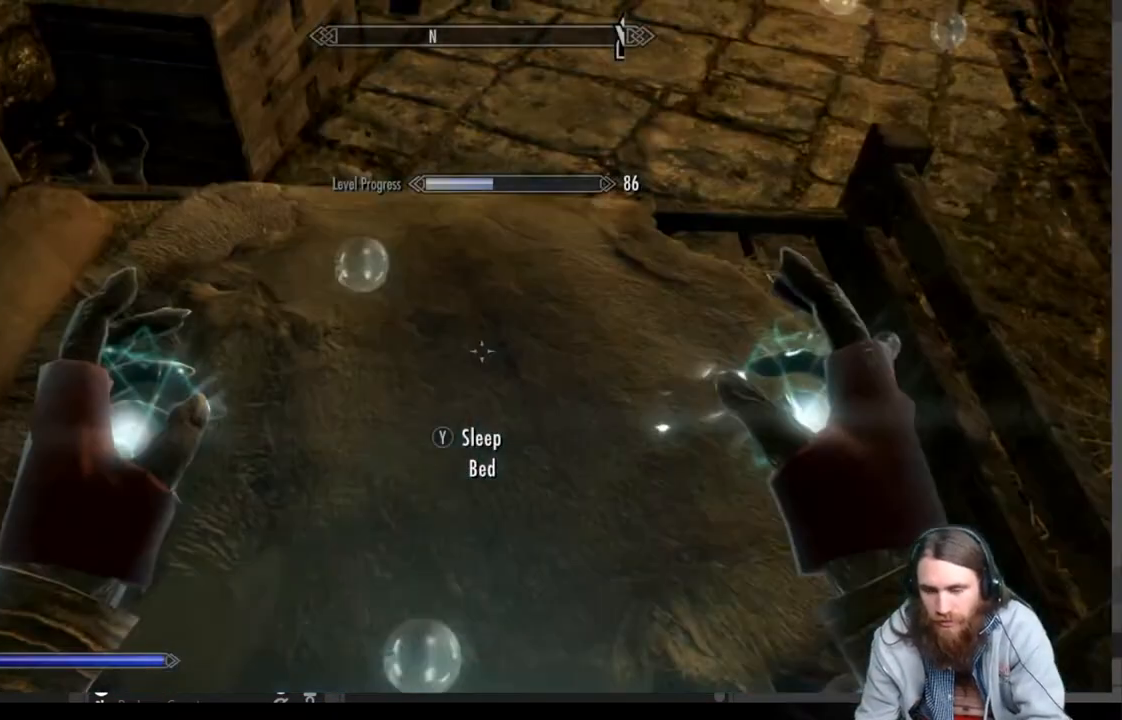
{"buttons": [], "left_stick": "down", "right_stick": "center", "events": []}
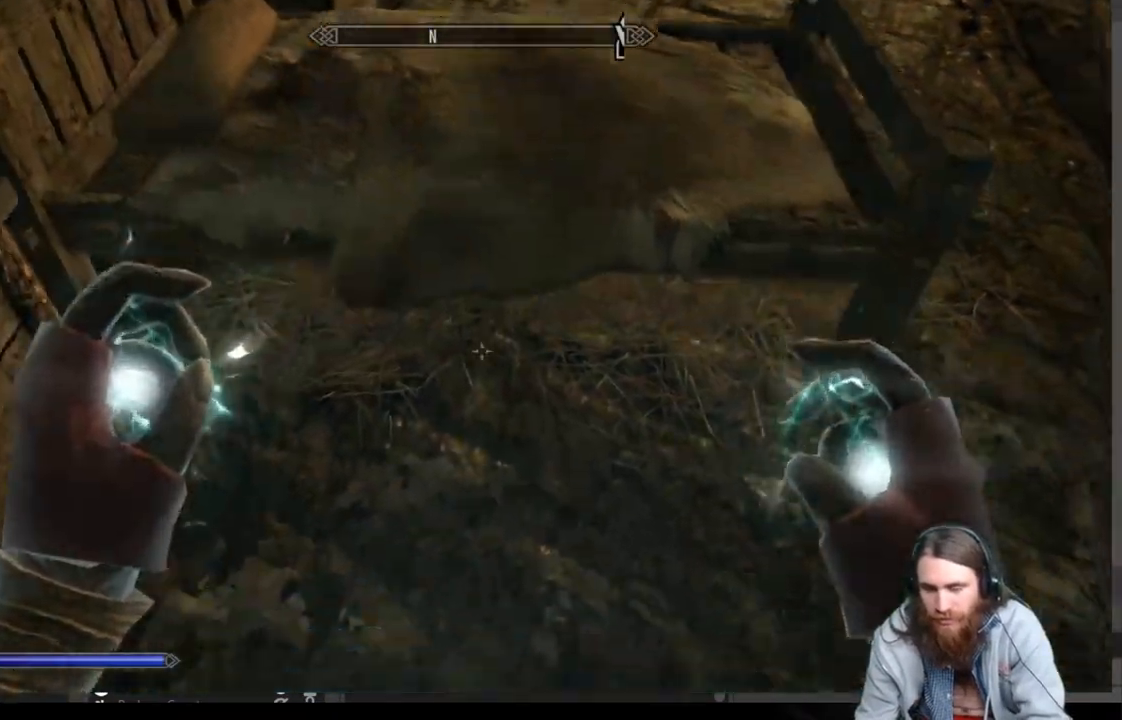
{"buttons": ["R2"], "left_stick": "down", "right_stick": "center", "events": [[383, "R2", "down"]]}
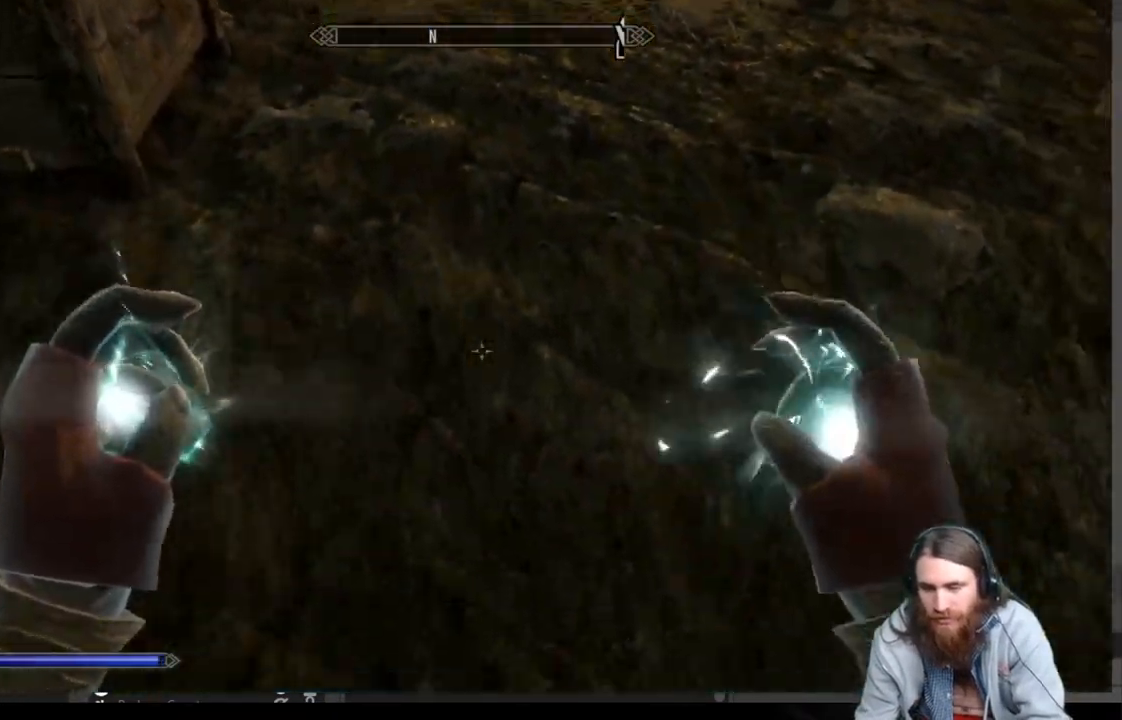
{"buttons": ["R2"], "left_stick": "down", "right_stick": "center", "events": []}